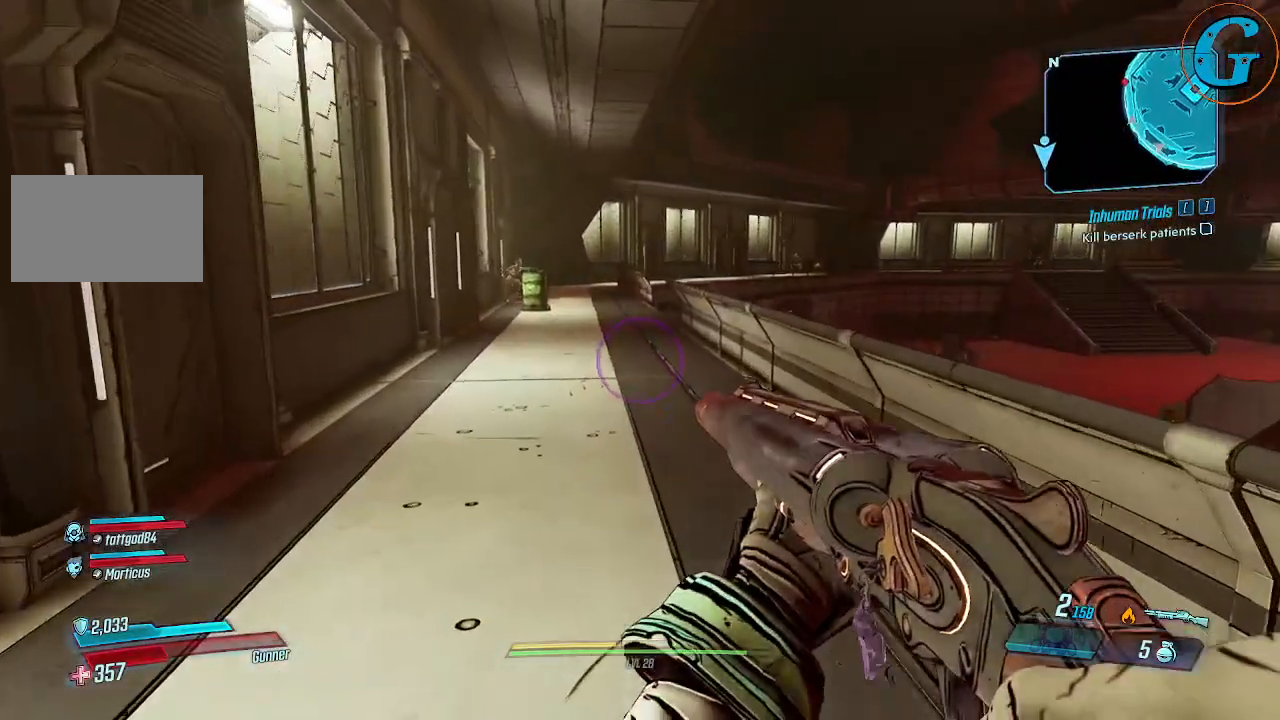
Gameplay with keyboard and mouse; each line is a JSON object with the keys and mouse buttons held at the frame after it. "events" lists presses ("down") and releases ("up") of "1", "2", "3", "4", "5", "a", "alt", "c", "caps_lock", "ctrl", "d", "e", "f", "g", "q", "r", "s", "shift", "space", "t", "tab", "v", "w", "x", "z", "mouse_left", "mouse_wheel" and "mouse_right" between this image and that frame as [ms after this image, input, new state], when the widget could be followed in between. "mouse_left", "mouse_wheel", "mouse_right" = the "left", "wheel", "right" buttons of the "mouse" list. No other keys are recorded. "wheel" means that the mouse wheel is clicked or scrolled. Not read: mouse_move.
{"keys": ["w"], "mouse": [], "events": [[17, "w", "down"]]}
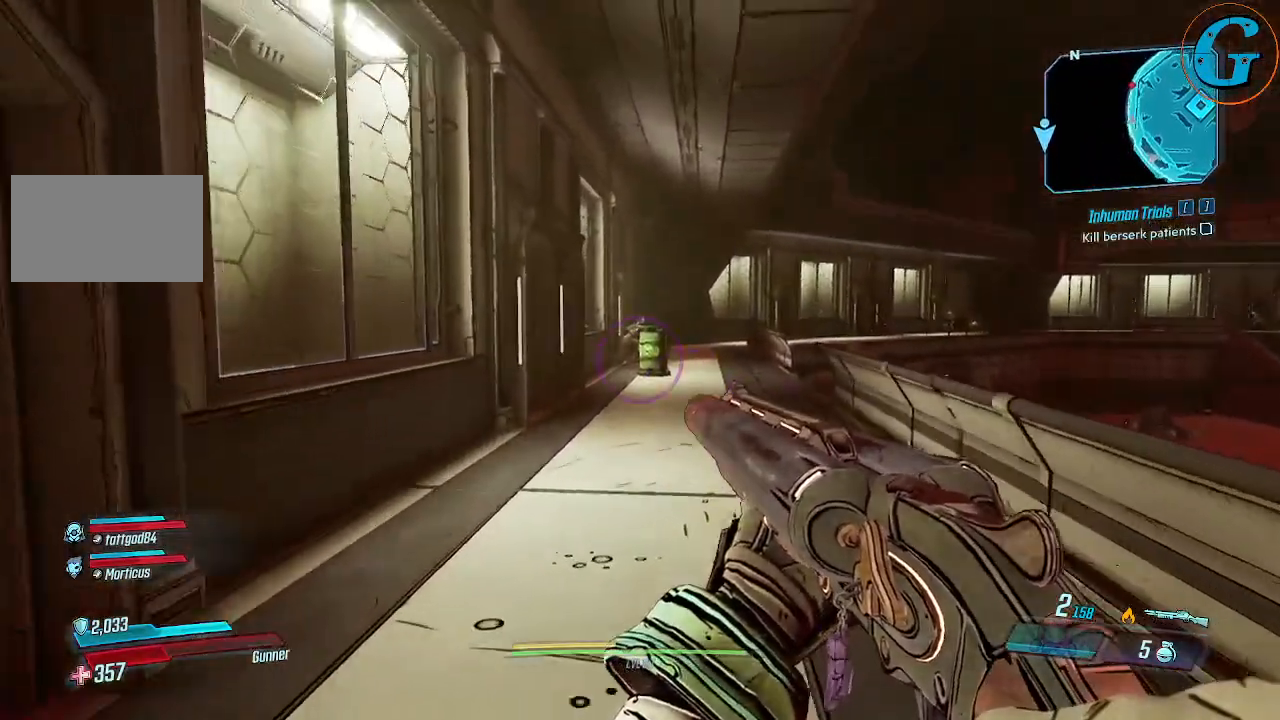
{"keys": ["w"], "mouse": ["left"], "events": [[500, "mouse_left", "down"]]}
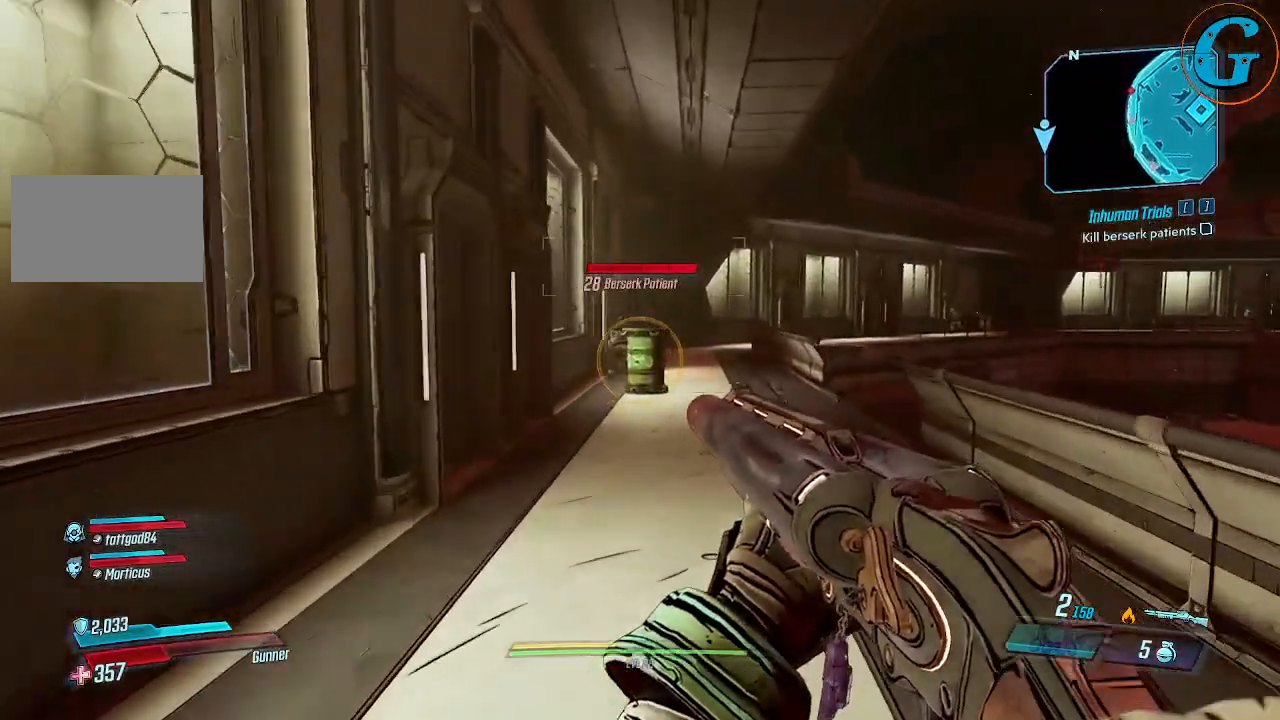
{"keys": [], "mouse": [], "events": [[134, "mouse_left", "up"], [284, "w", "up"]]}
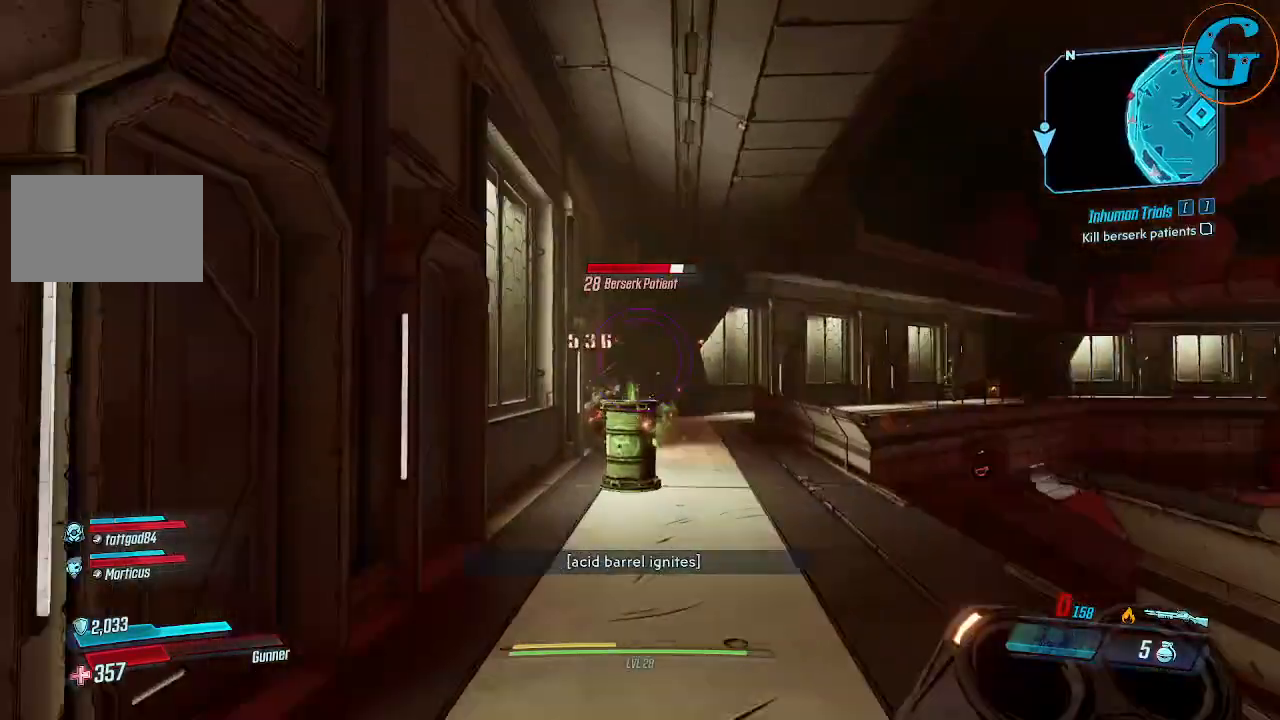
{"keys": [], "mouse": [], "events": []}
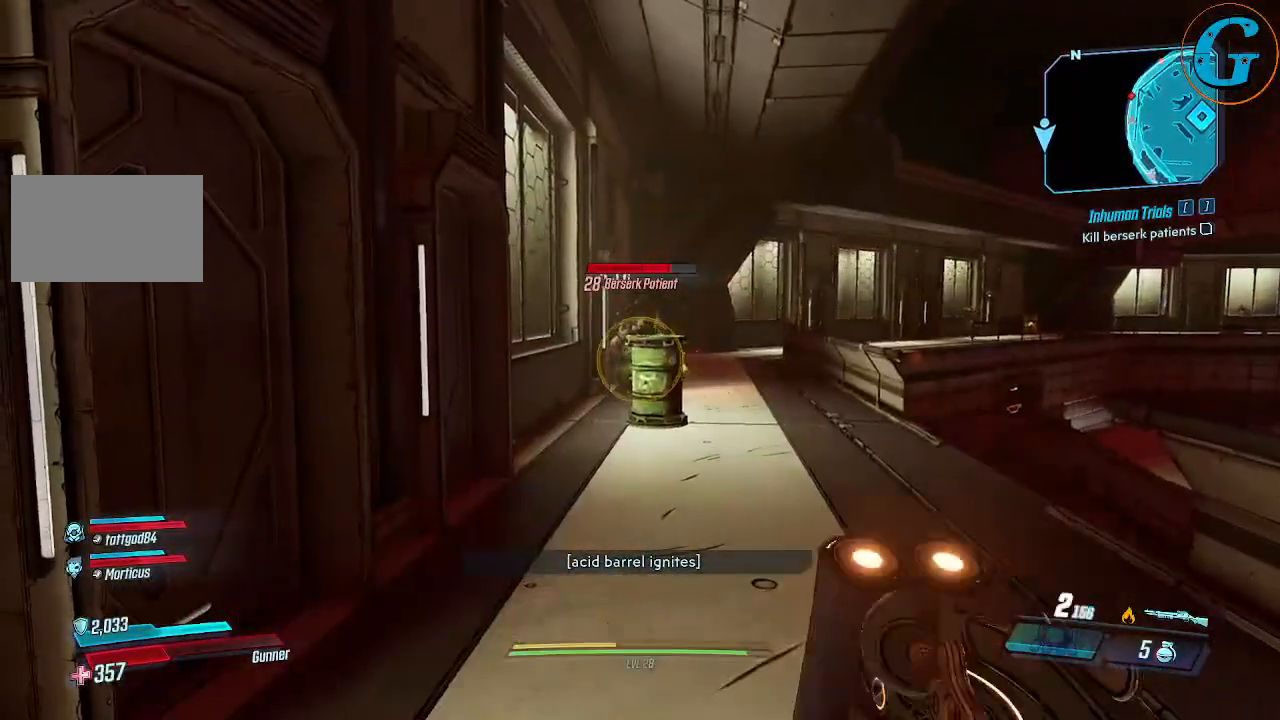
{"keys": ["s"], "mouse": [], "events": [[134, "s", "down"]]}
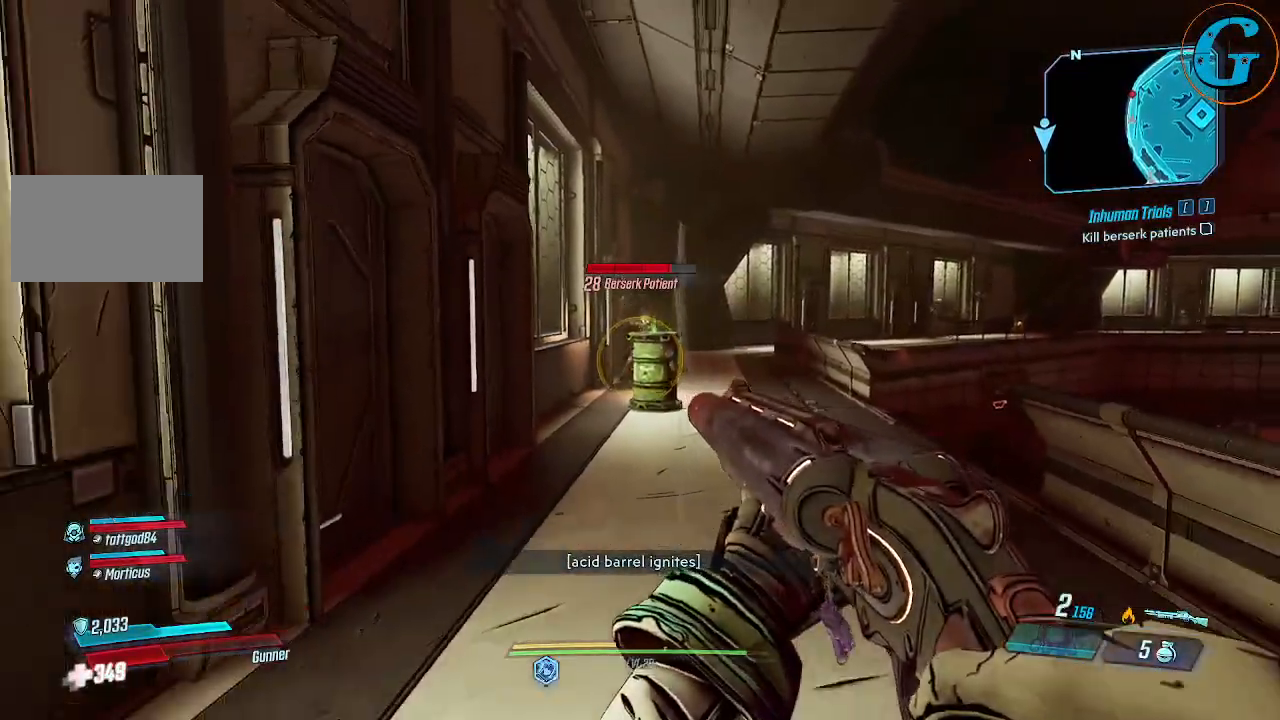
{"keys": ["s"], "mouse": ["left"], "events": [[384, "mouse_left", "down"]]}
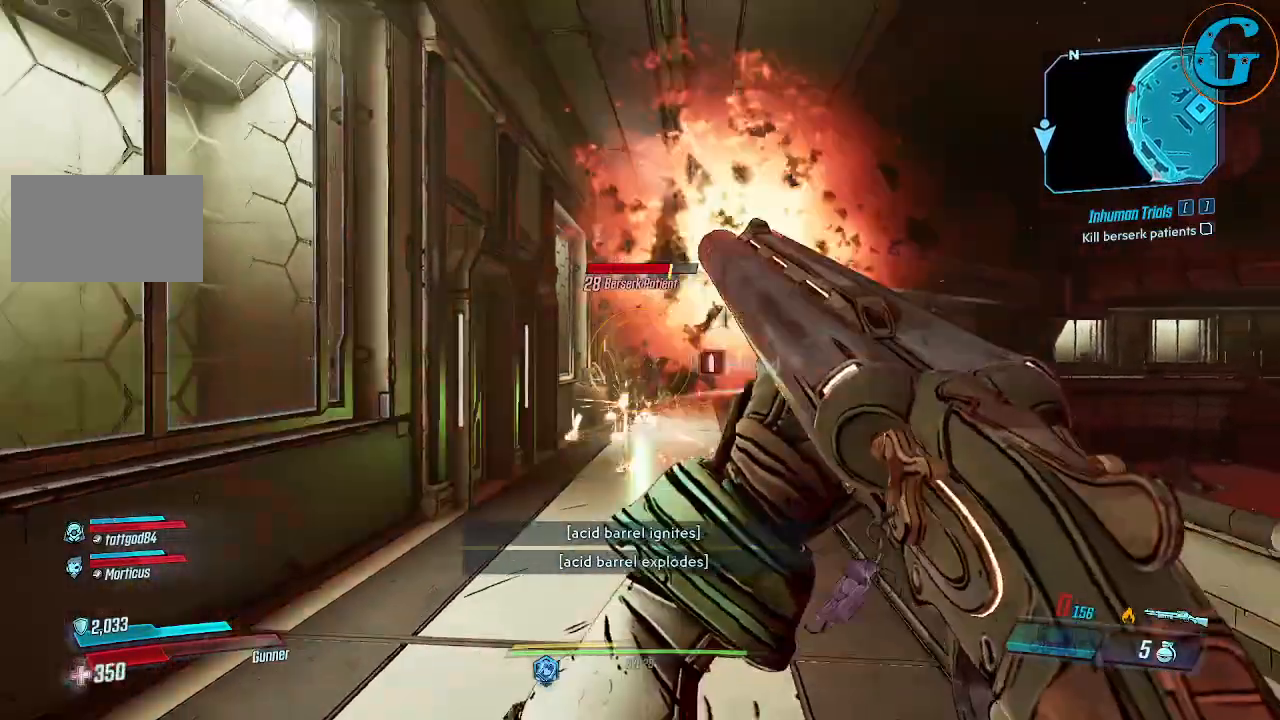
{"keys": ["s"], "mouse": [], "events": [[17, "mouse_left", "up"]]}
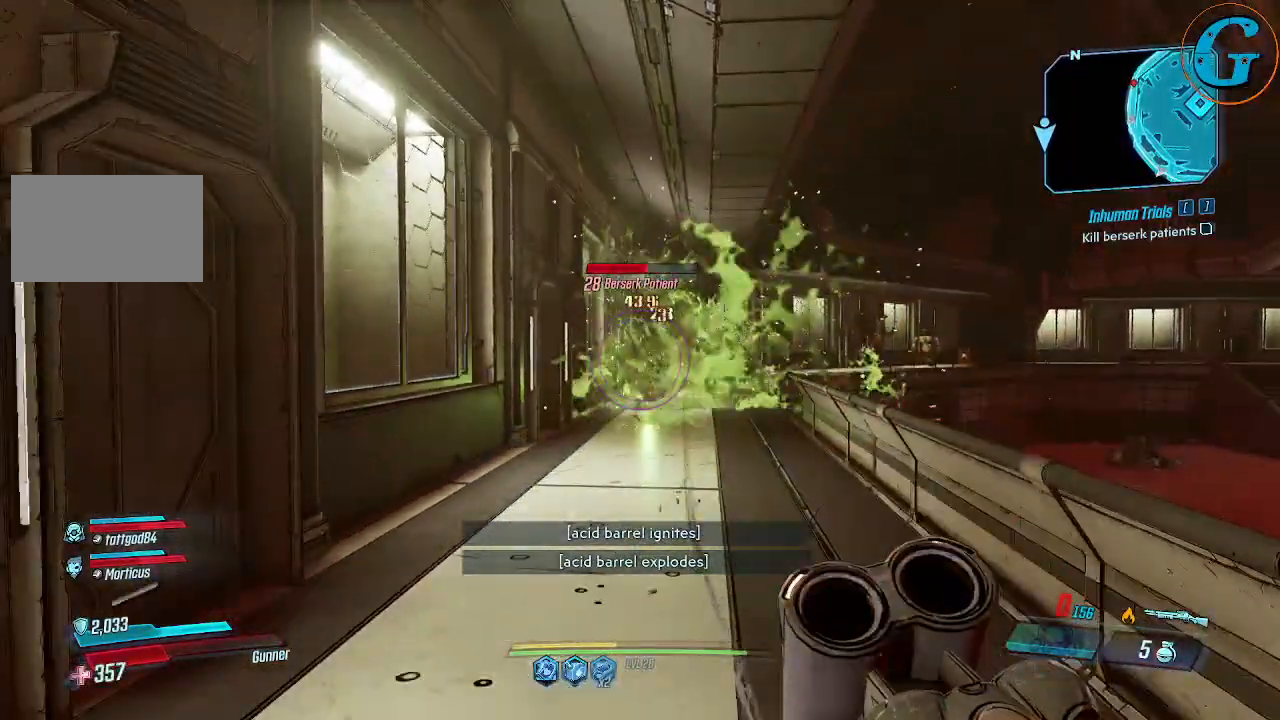
{"keys": [], "mouse": [], "events": [[450, "s", "up"]]}
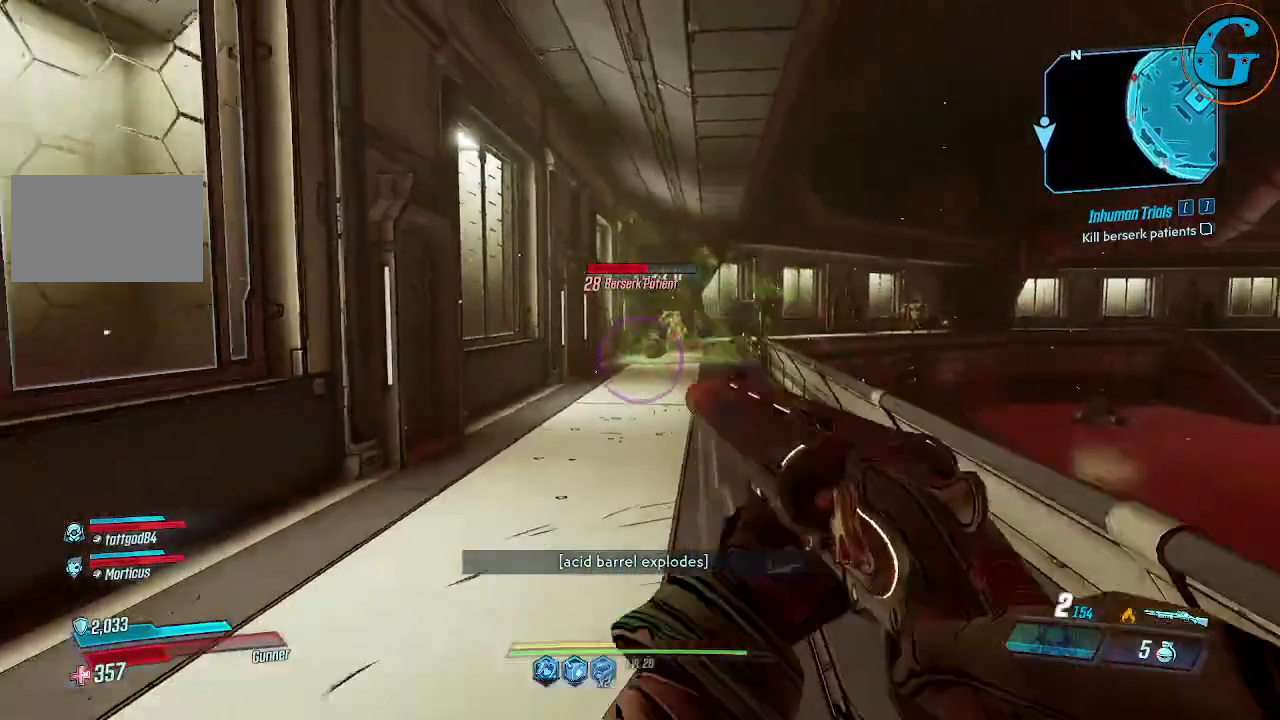
{"keys": ["w"], "mouse": [], "events": [[134, "w", "down"]]}
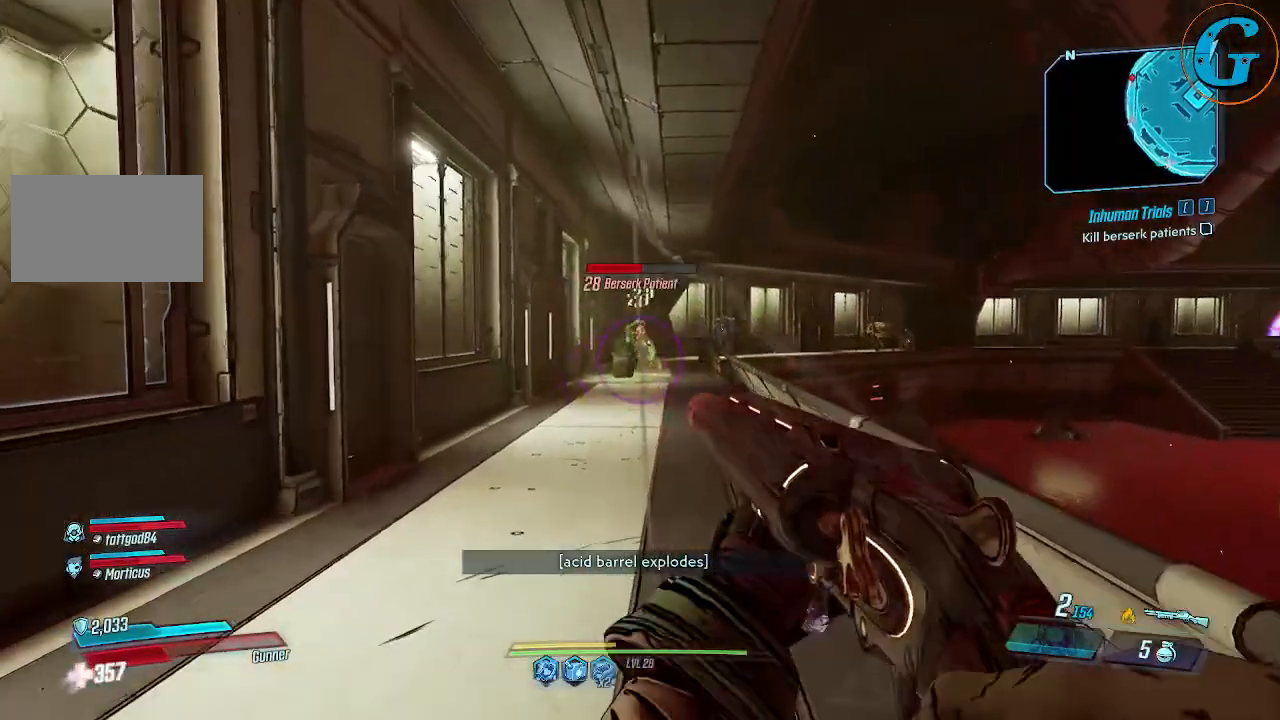
{"keys": ["w"], "mouse": [], "events": [[234, "mouse_left", "down"], [434, "mouse_left", "up"]]}
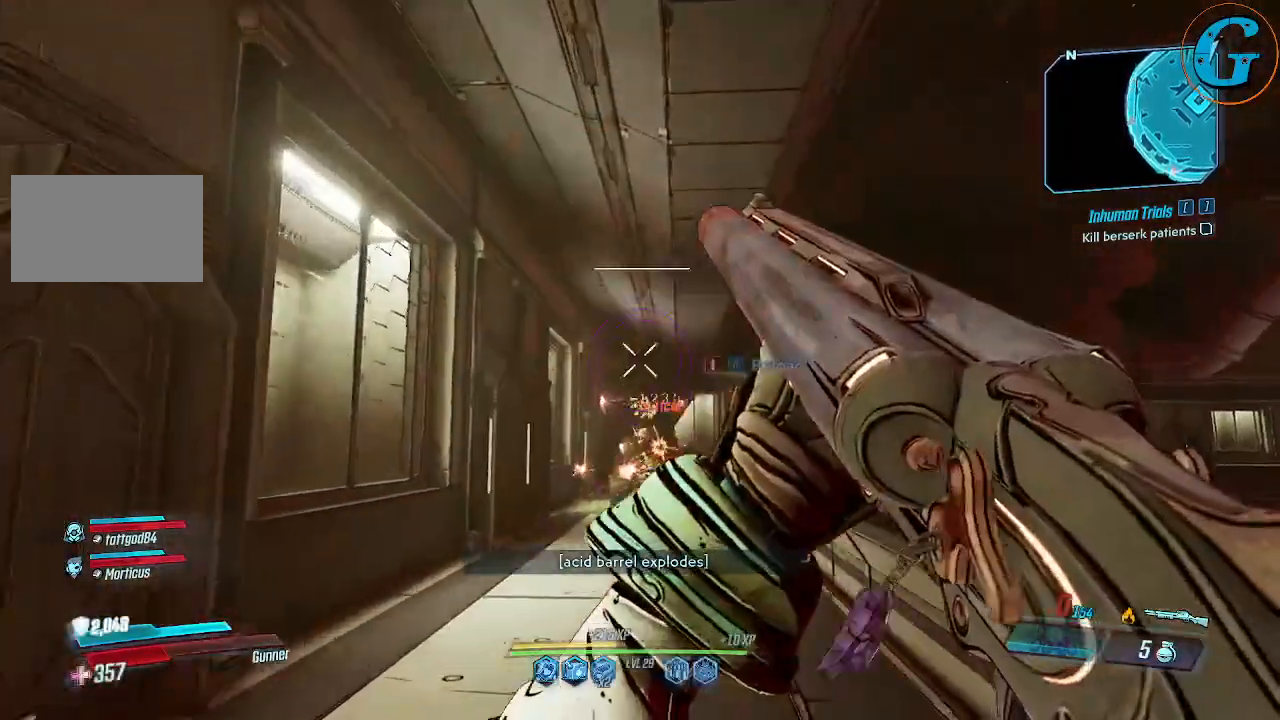
{"keys": ["w"], "mouse": [], "events": []}
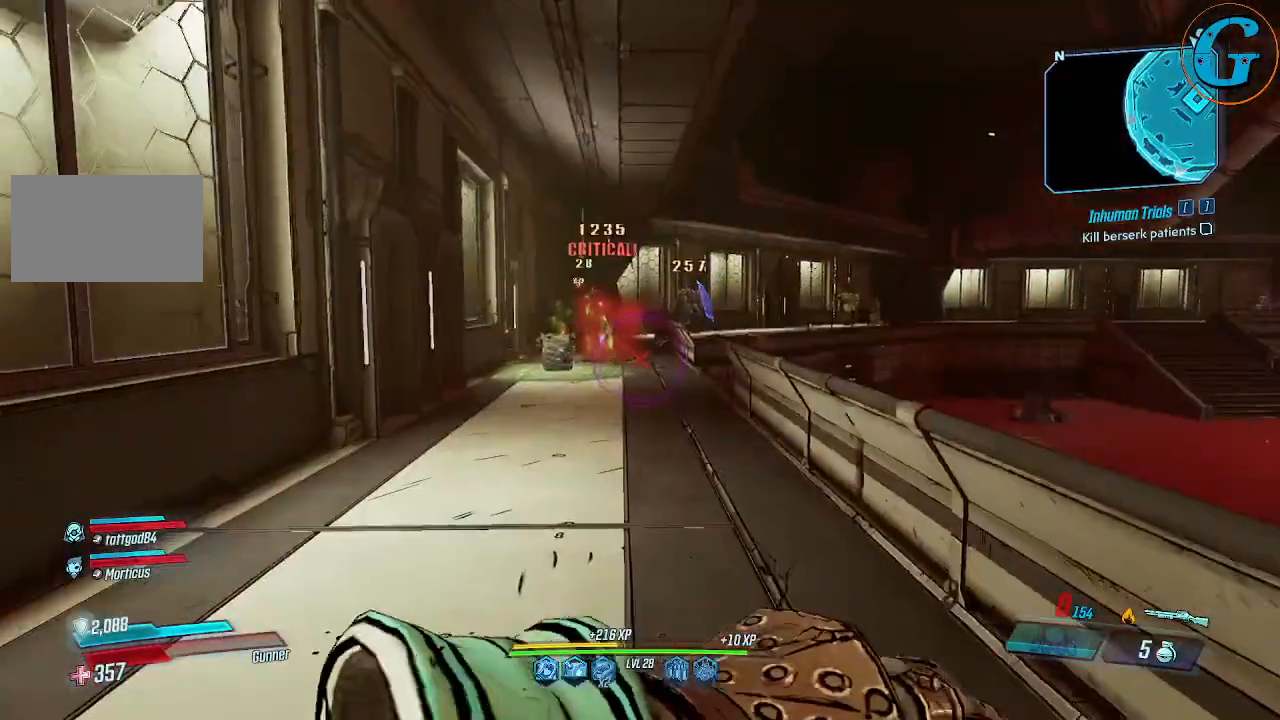
{"keys": ["w"], "mouse": [], "events": []}
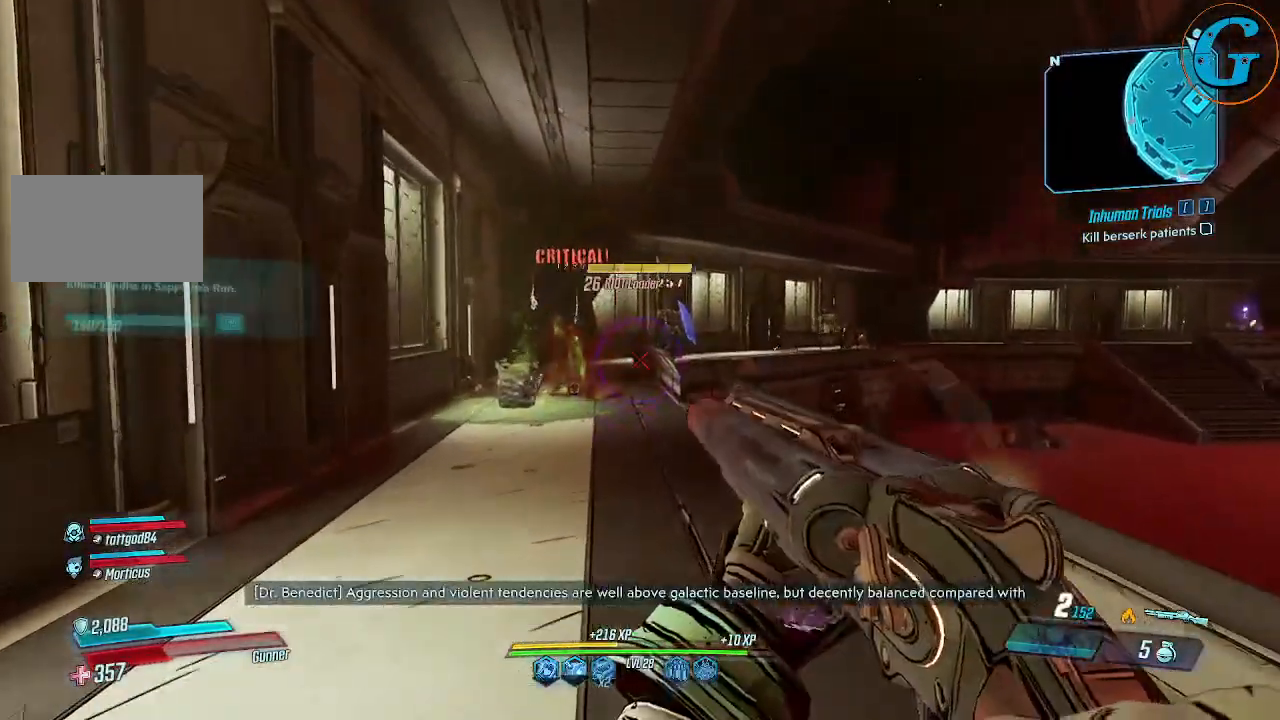
{"keys": ["w"], "mouse": ["left", "right"], "events": [[200, "mouse_right", "down"], [484, "mouse_left", "down"]]}
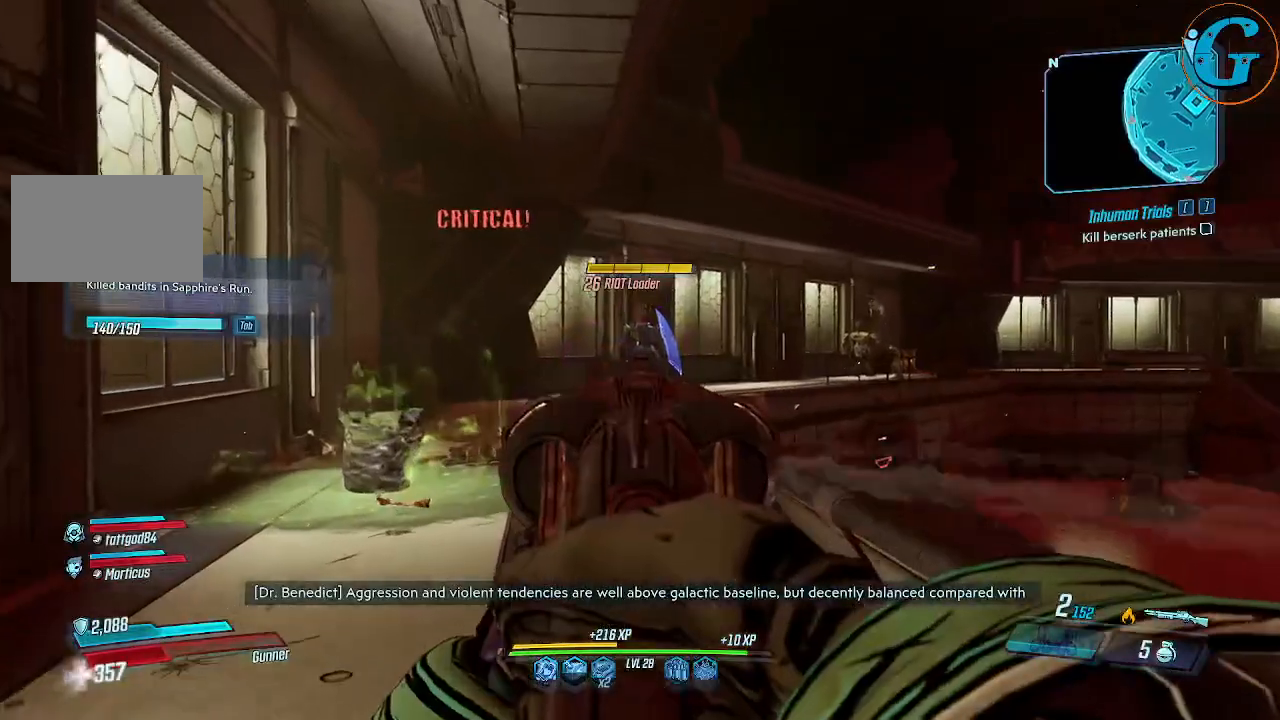
{"keys": ["a", "w"], "mouse": ["right"], "events": [[217, "mouse_left", "up"], [367, "a", "down"]]}
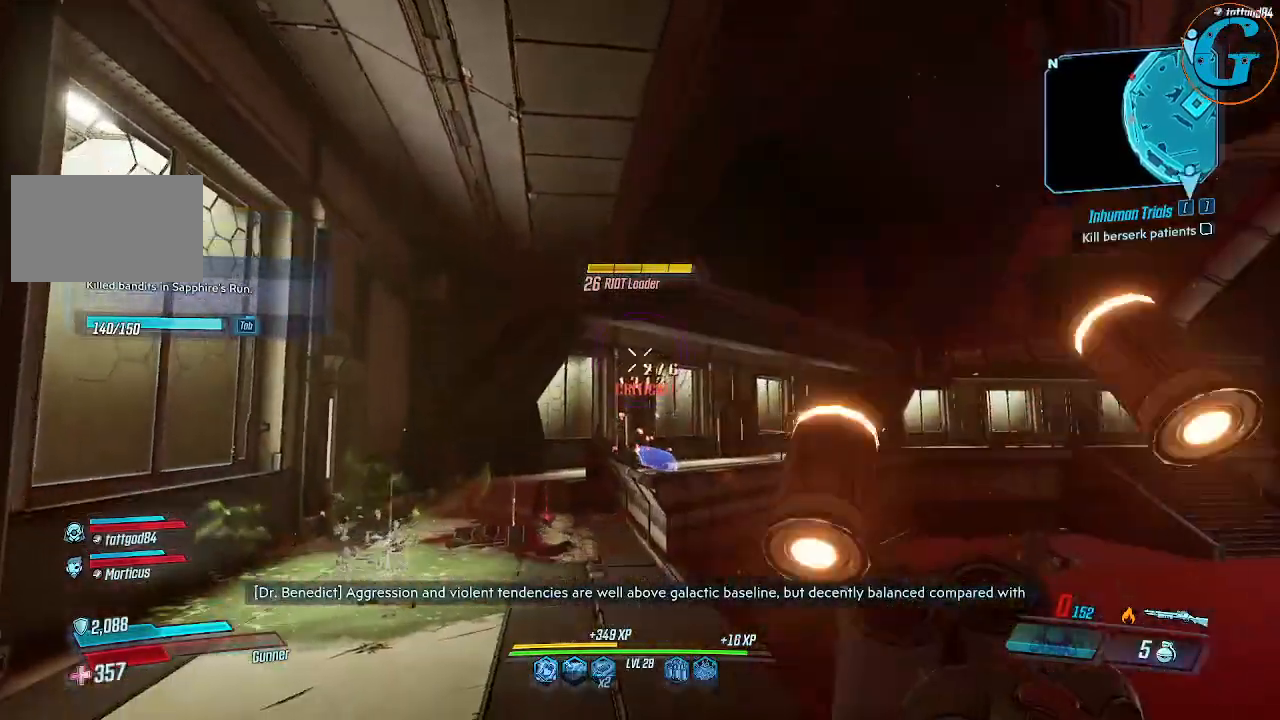
{"keys": ["w"], "mouse": [], "events": [[200, "a", "up"], [284, "mouse_right", "up"]]}
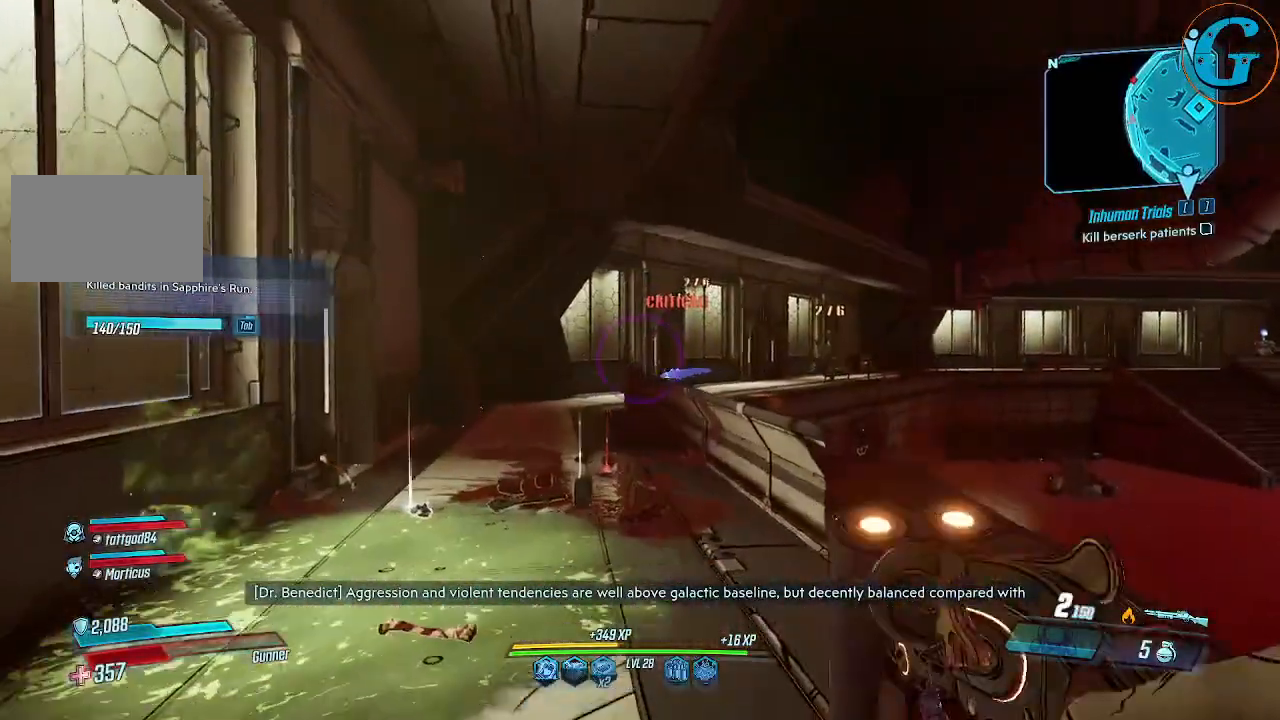
{"keys": ["a", "w"], "mouse": [], "events": [[484, "a", "down"]]}
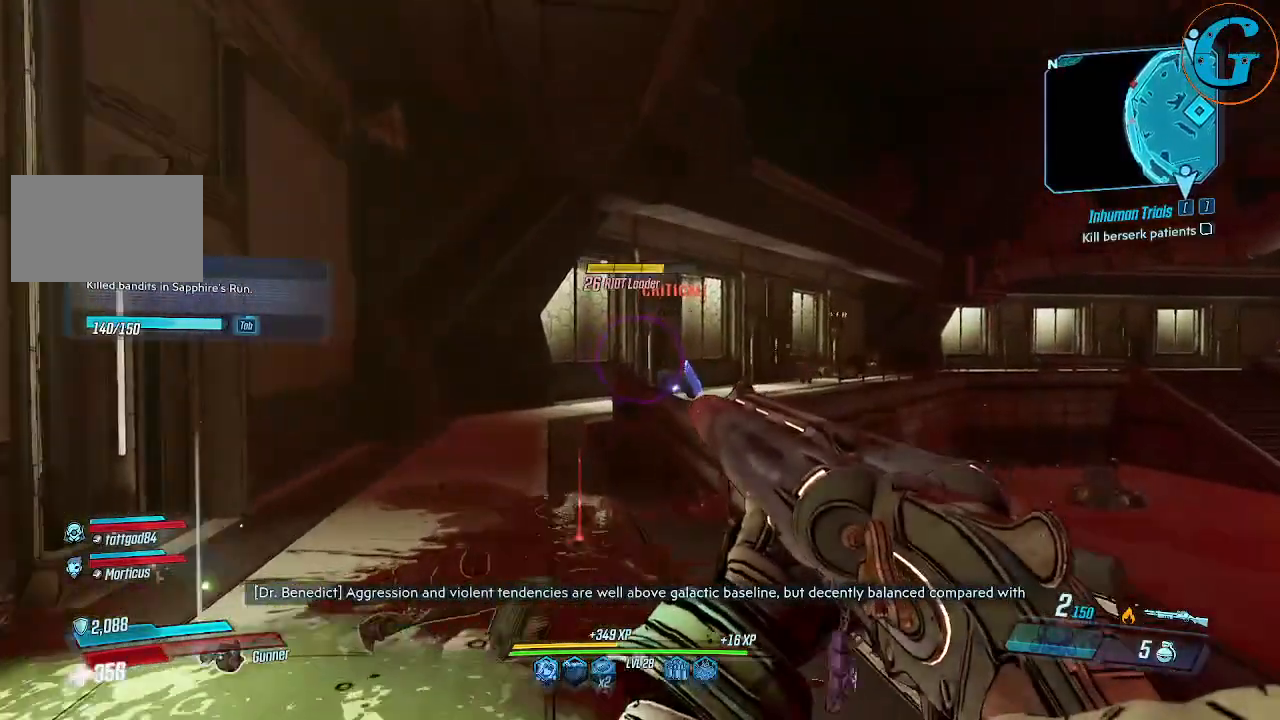
{"keys": ["shift", "w"], "mouse": [], "events": [[84, "a", "up"], [400, "shift", "down"]]}
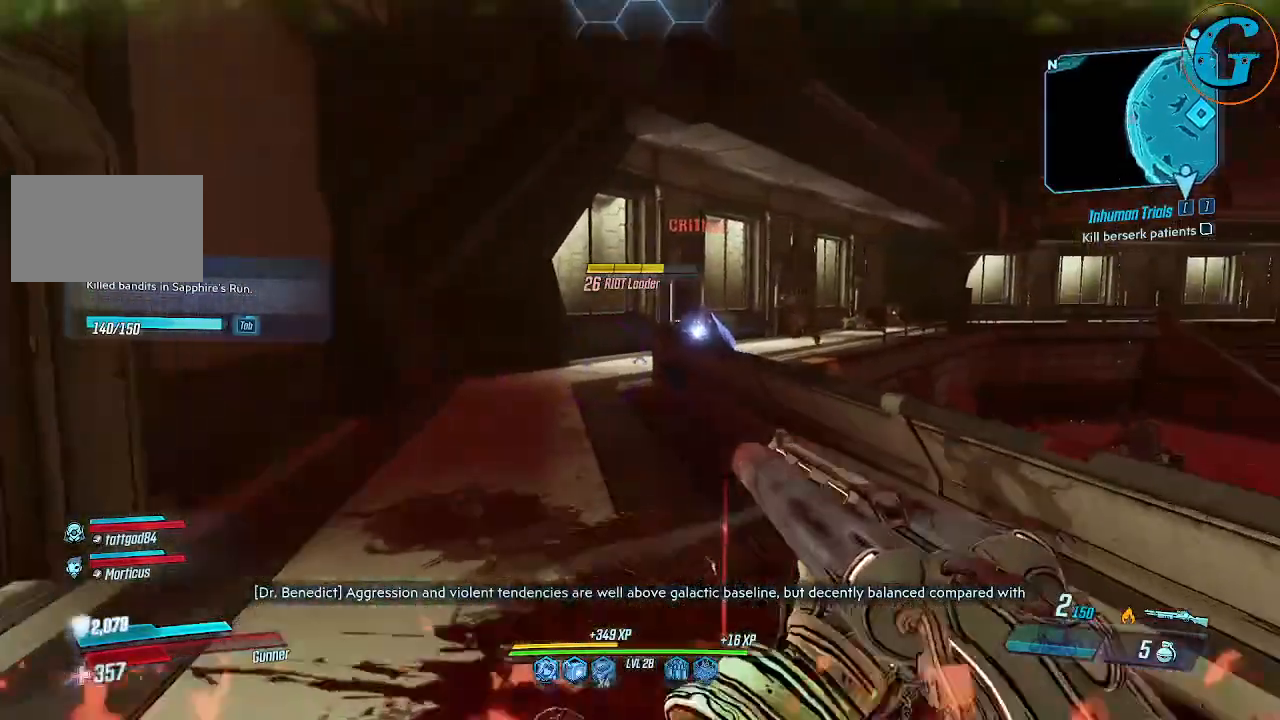
{"keys": ["a", "shift", "w"], "mouse": [], "events": [[284, "a", "down"]]}
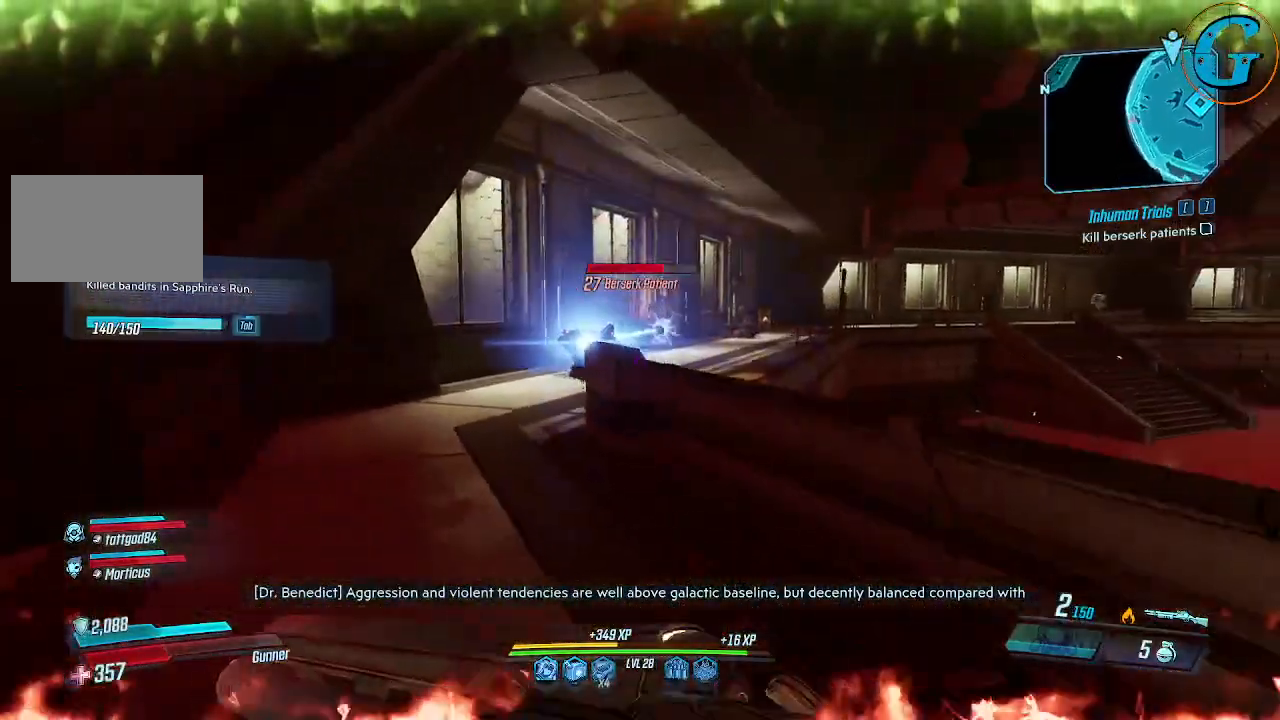
{"keys": ["a", "w"], "mouse": ["left"], "events": [[117, "a", "up"], [117, "shift", "up"], [150, "mouse_left", "down"], [300, "mouse_left", "up"], [400, "a", "down"], [484, "mouse_left", "down"]]}
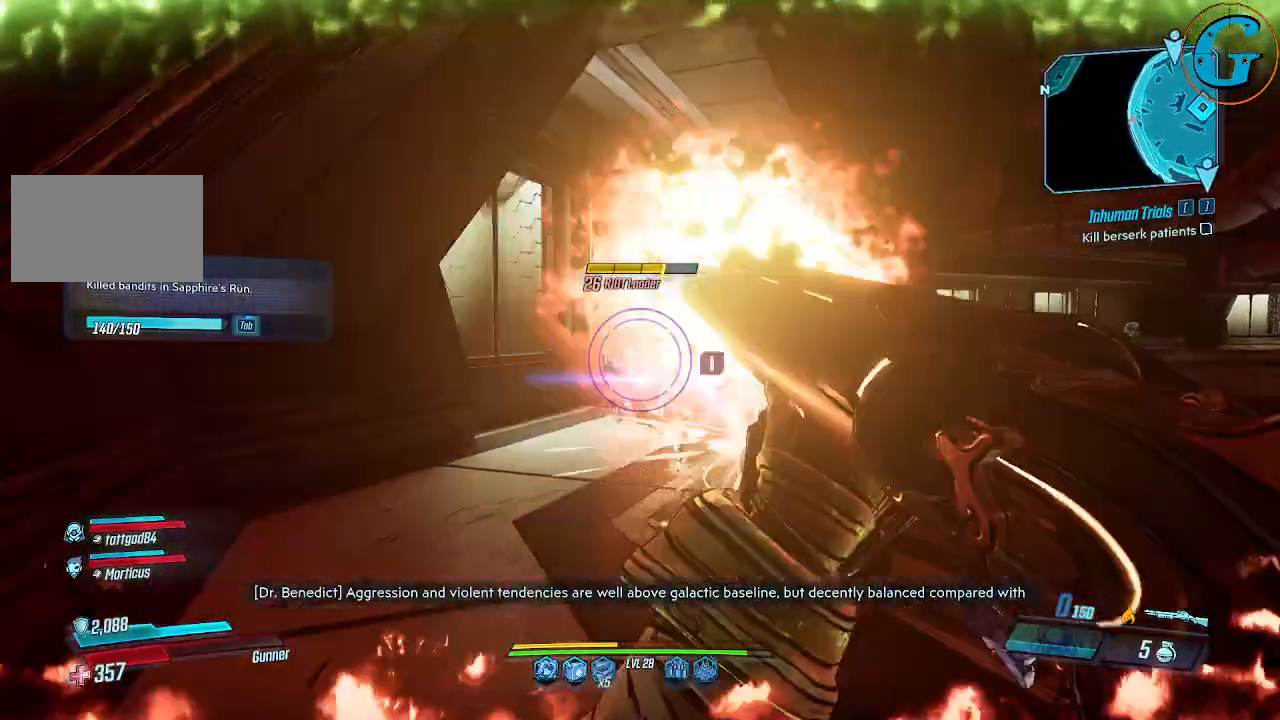
{"keys": ["a", "w"], "mouse": [], "events": [[34, "a", "up"], [84, "w", "up"], [134, "mouse_left", "up"], [367, "a", "down"], [500, "w", "down"]]}
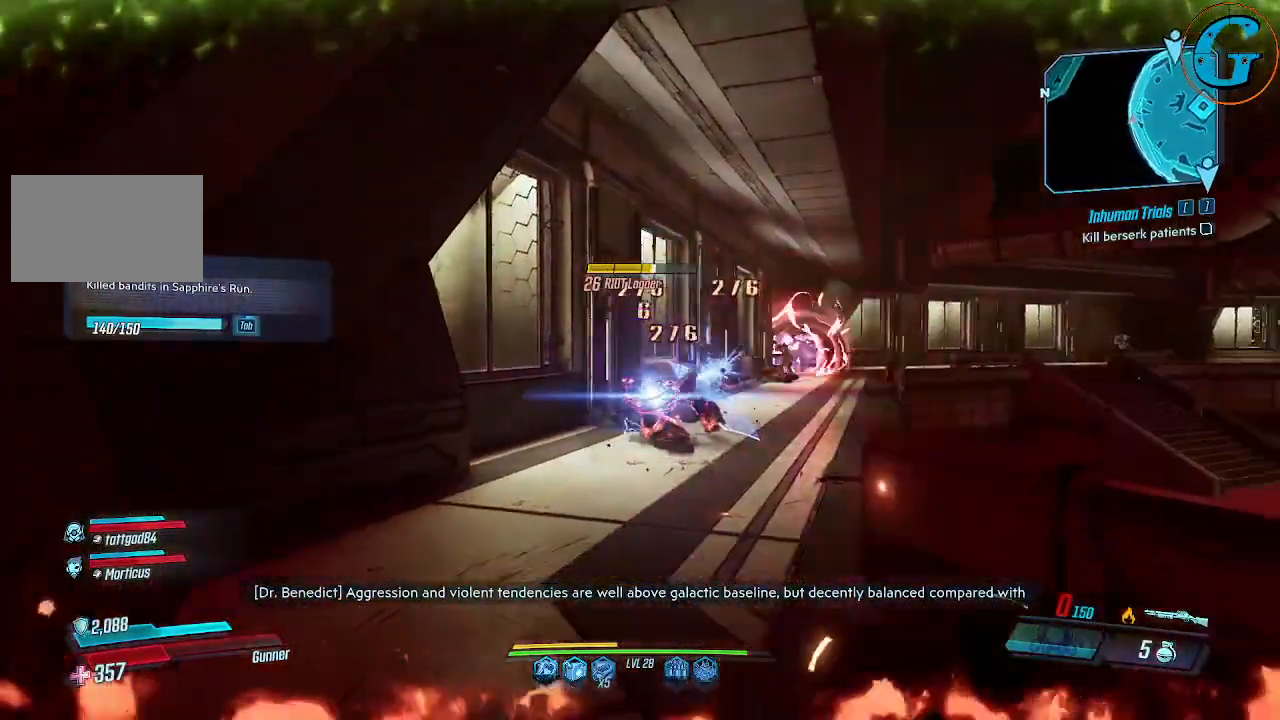
{"keys": ["a", "w"], "mouse": [], "events": []}
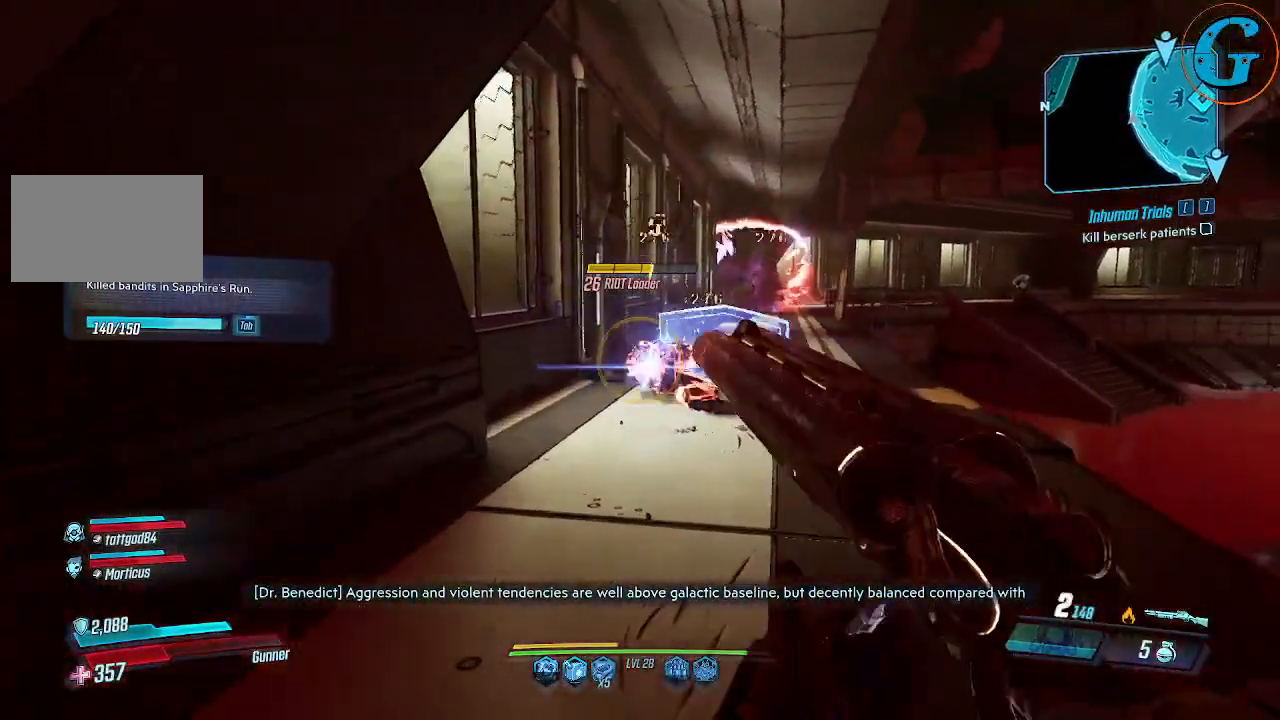
{"keys": [], "mouse": [], "events": [[67, "a", "up"], [150, "mouse_left", "down"], [300, "mouse_left", "up"], [434, "w", "up"]]}
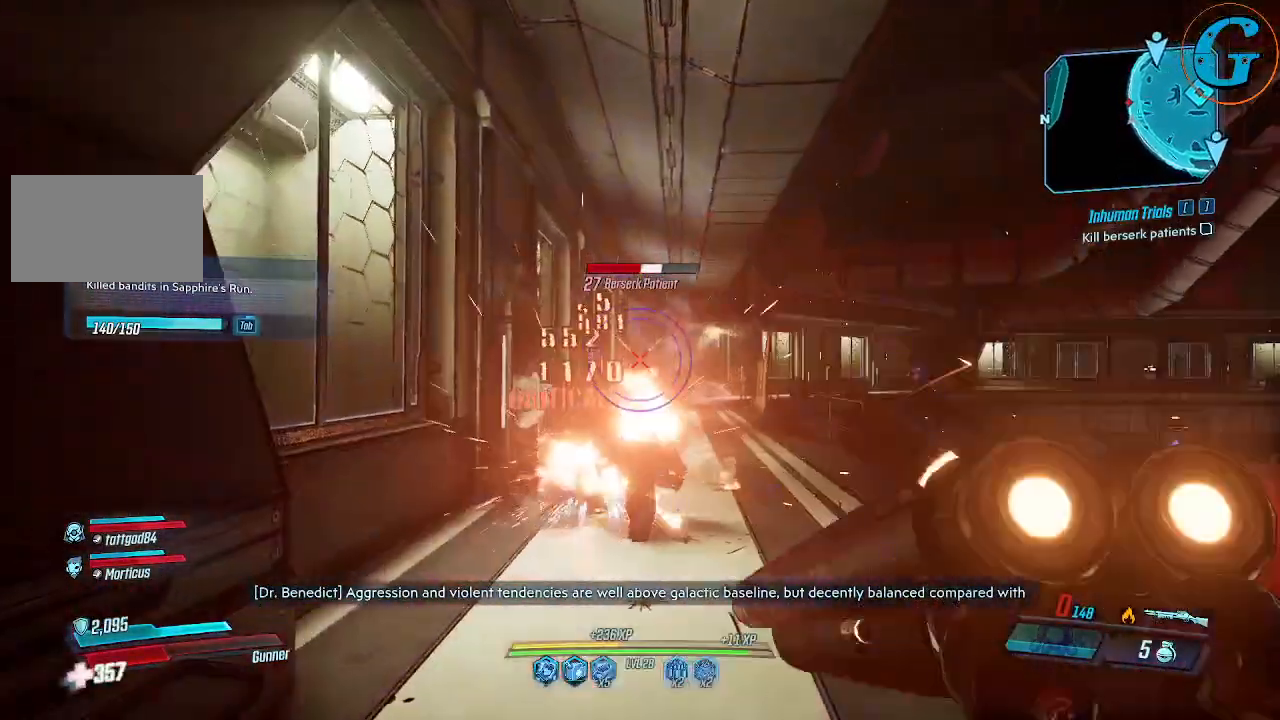
{"keys": [], "mouse": [], "events": []}
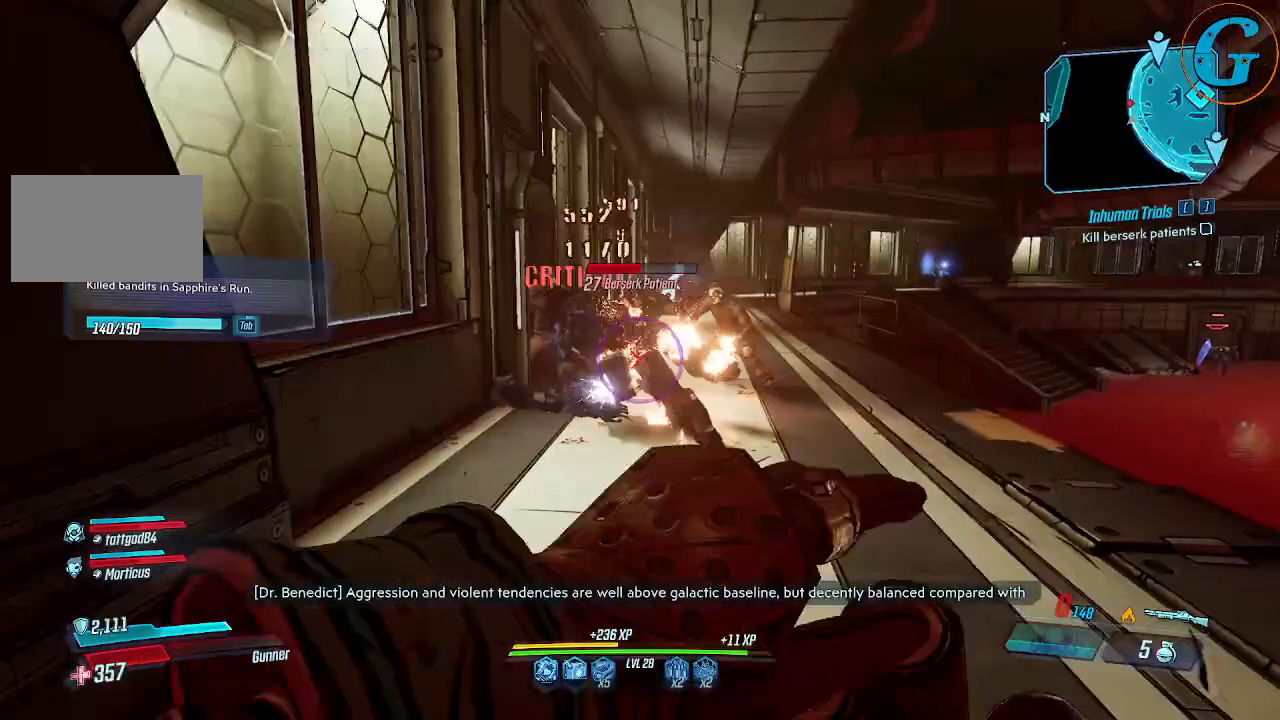
{"keys": [], "mouse": [], "events": [[284, "mouse_left", "down"], [417, "mouse_left", "up"]]}
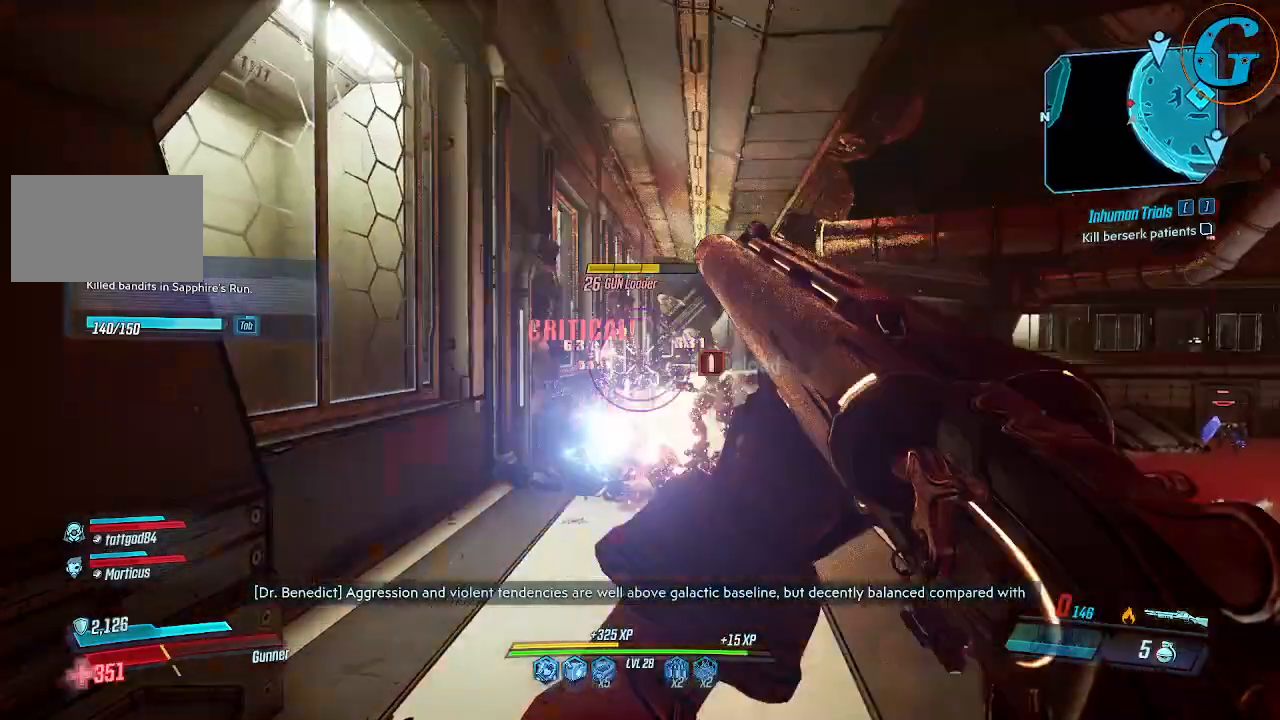
{"keys": [], "mouse": [], "events": [[100, "s", "down"], [250, "d", "down"], [450, "d", "up"], [484, "s", "up"]]}
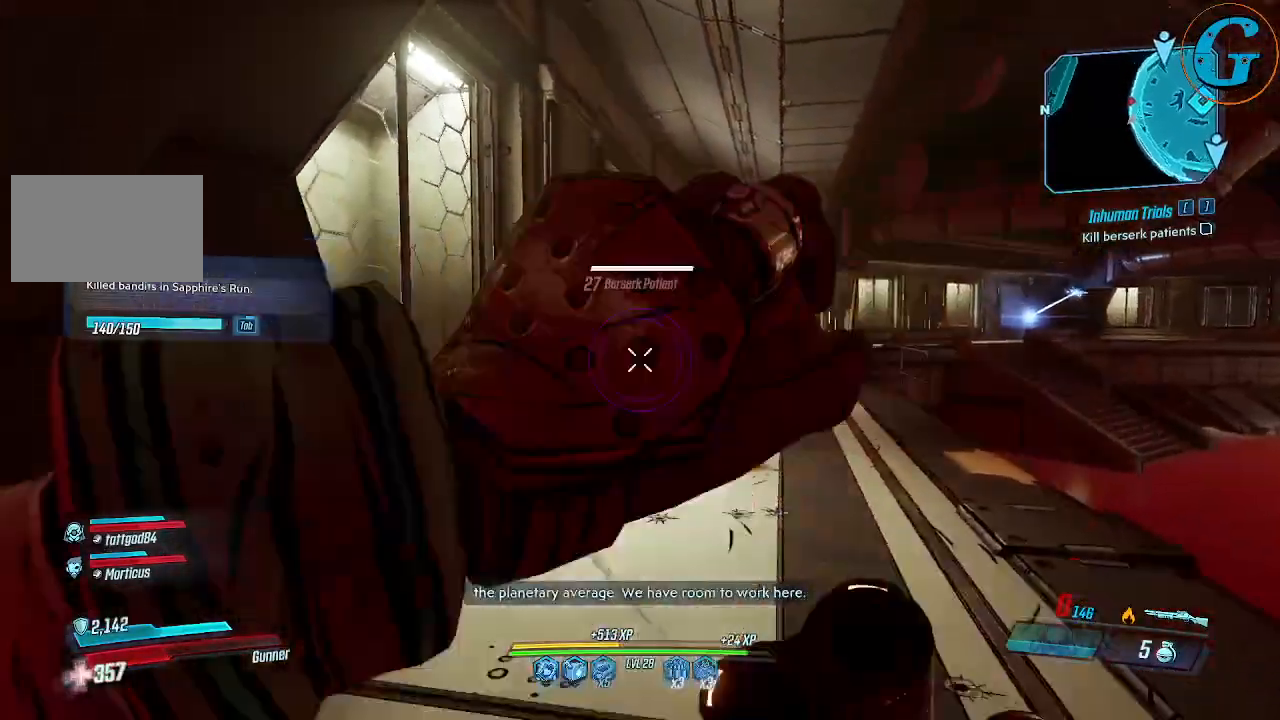
{"keys": ["w"], "mouse": ["left"], "events": [[134, "w", "down"], [367, "d", "down"], [400, "mouse_left", "down"], [450, "d", "up"]]}
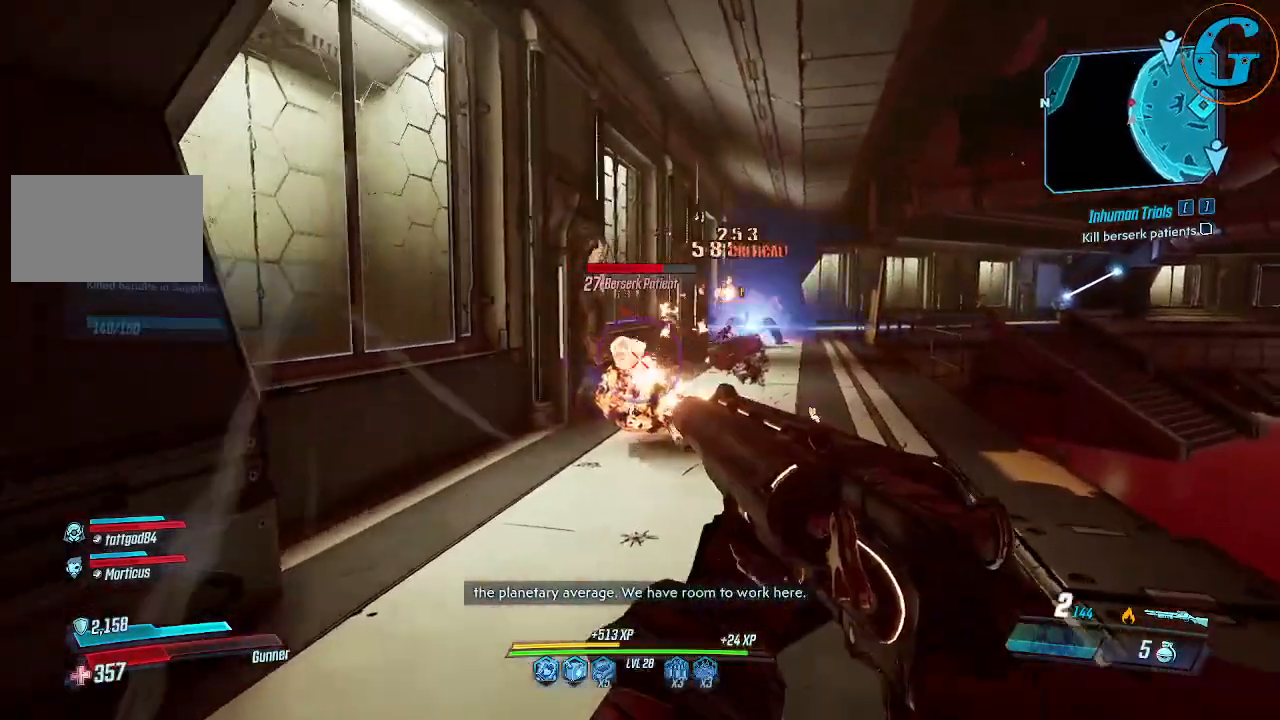
{"keys": [], "mouse": [], "events": [[100, "w", "up"], [234, "mouse_left", "up"]]}
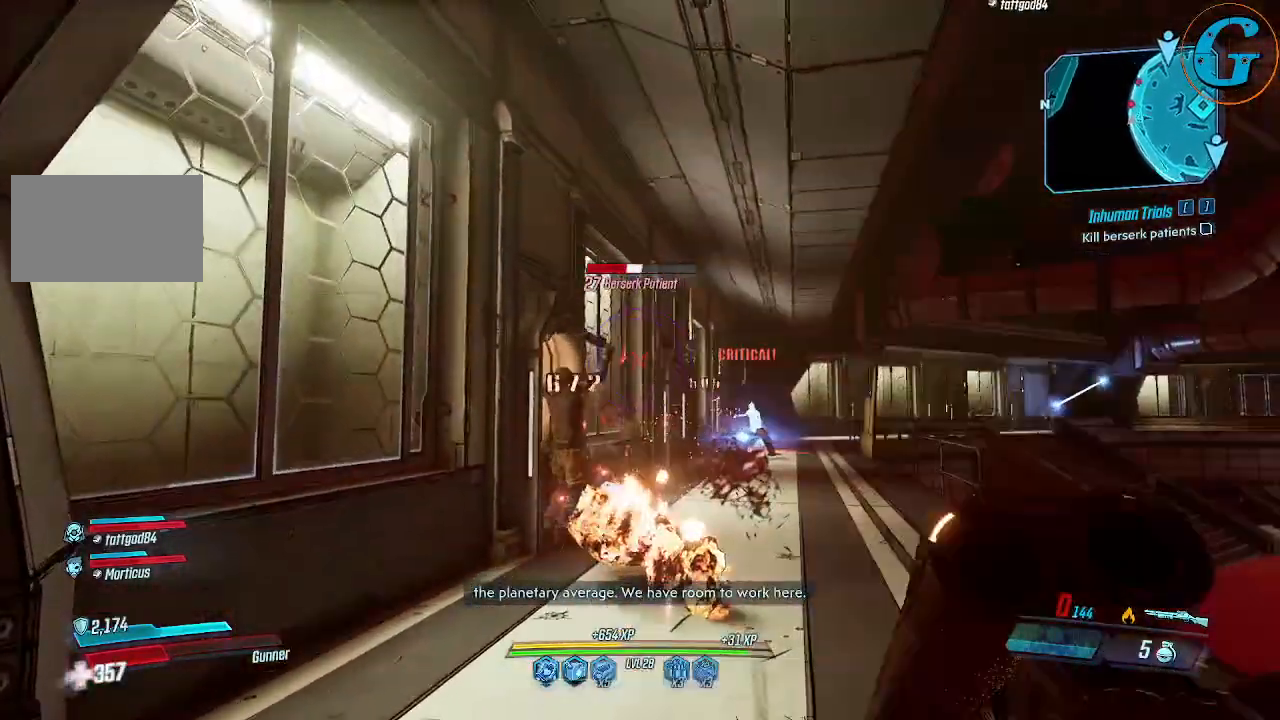
{"keys": ["w"], "mouse": [], "events": [[17, "s", "down"], [150, "a", "down"], [200, "s", "up"], [250, "a", "up"], [300, "w", "down"]]}
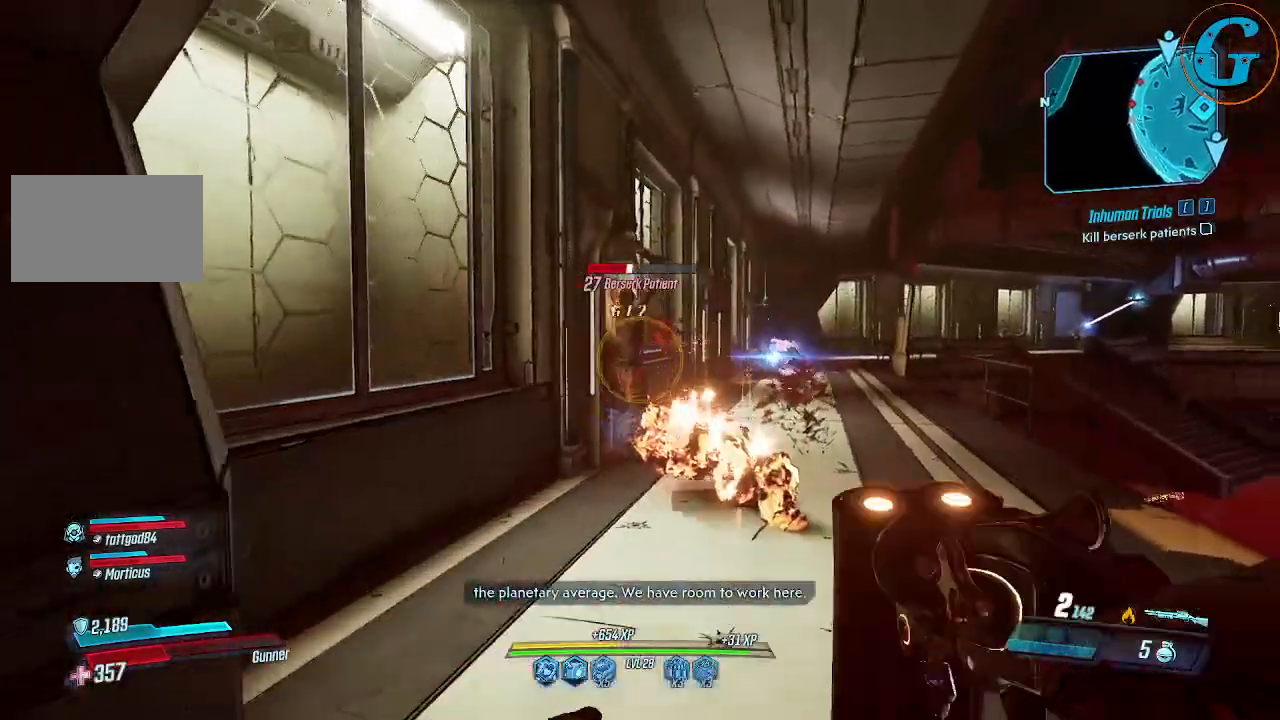
{"keys": ["s"], "mouse": [], "events": [[117, "mouse_left", "down"], [167, "w", "up"], [267, "mouse_left", "up"], [317, "mouse_left", "down"], [400, "s", "down"], [450, "mouse_left", "up"]]}
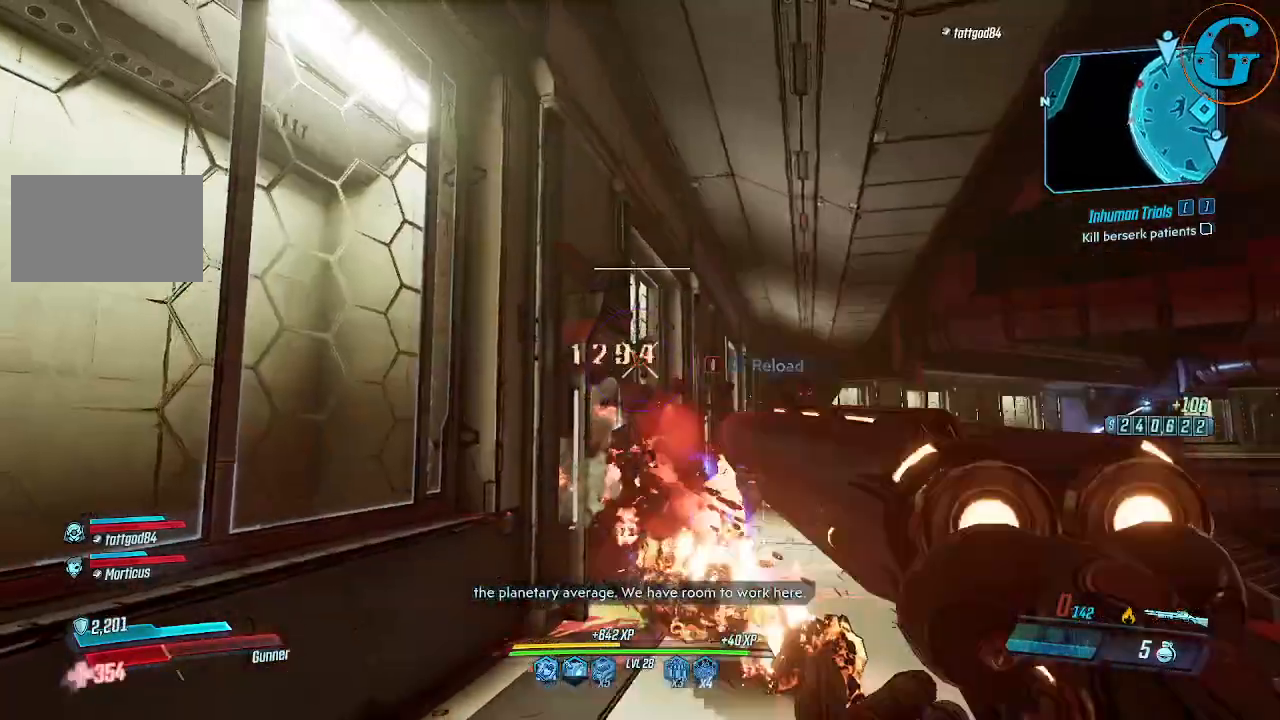
{"keys": ["s"], "mouse": [], "events": []}
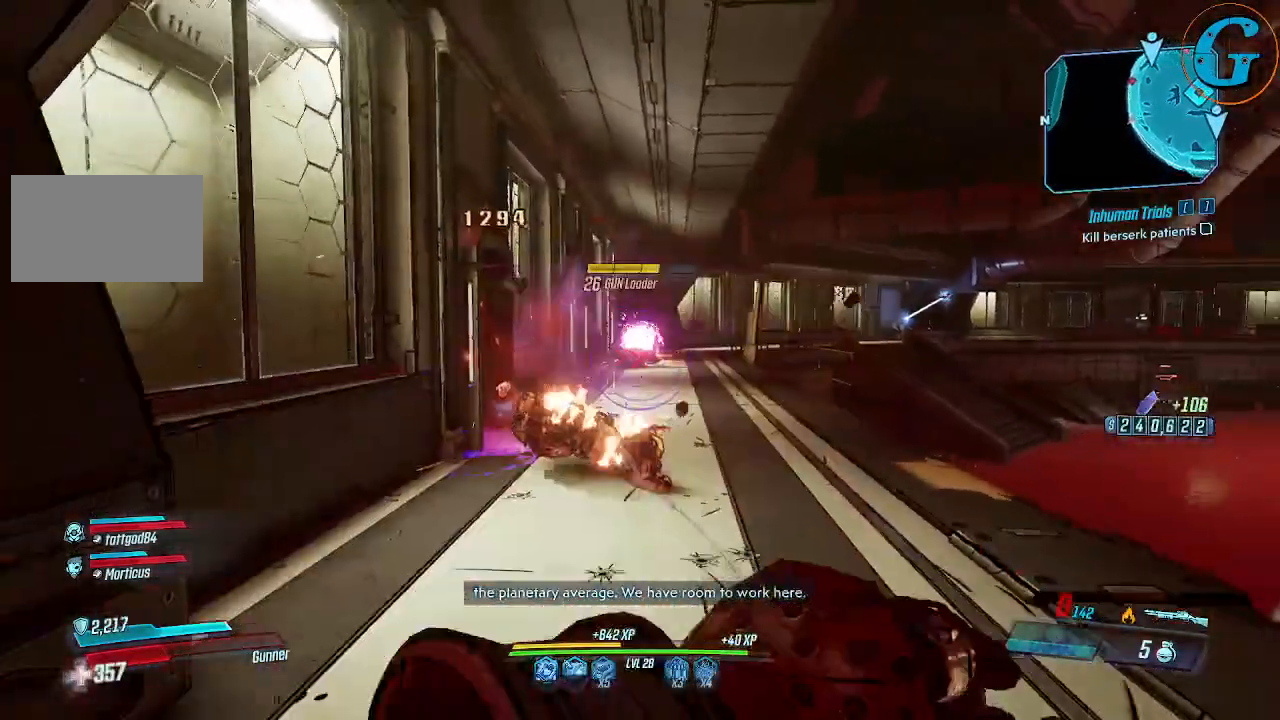
{"keys": ["w"], "mouse": [], "events": [[17, "s", "up"], [300, "w", "down"]]}